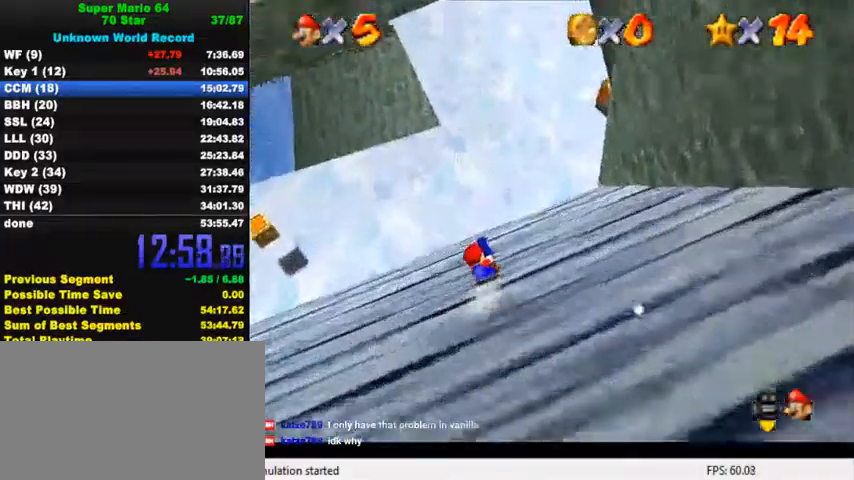
Gameplay with keyboard; each line is a JSON object with the keys held at the frame after it. "events" lists presses ("down") and releases ("up") of "a", "c", "ctrl", "d", "down", "left", "return", "right", "s", "shift", "up", "w", "x" and "y" between this image and that frame as [ms after this image, input, new state], when the widget could be followed in between. No other keys are recorded. Mouse input is not recorded.
{"keys": ["up"], "events": [[67, "right", "down"], [167, "right", "up"], [367, "right", "down"], [500, "right", "up"]]}
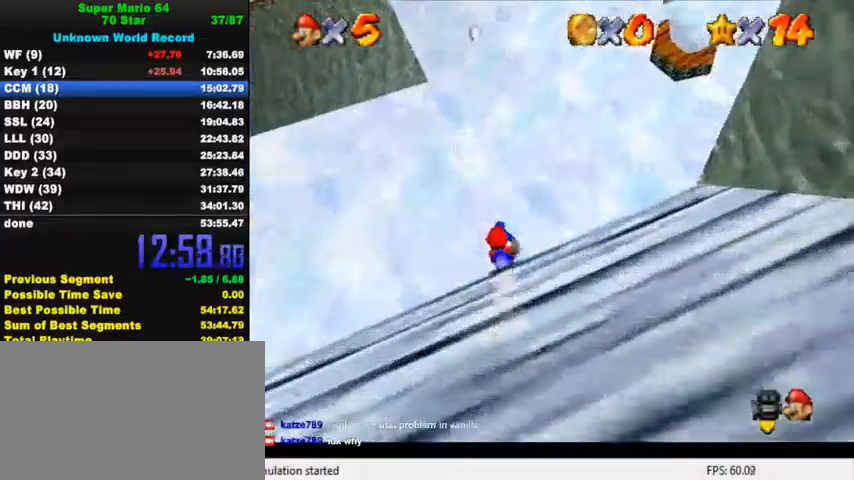
{"keys": ["left"], "events": [[367, "d", "down"], [400, "left", "down"], [467, "up", "up"], [500, "d", "up"]]}
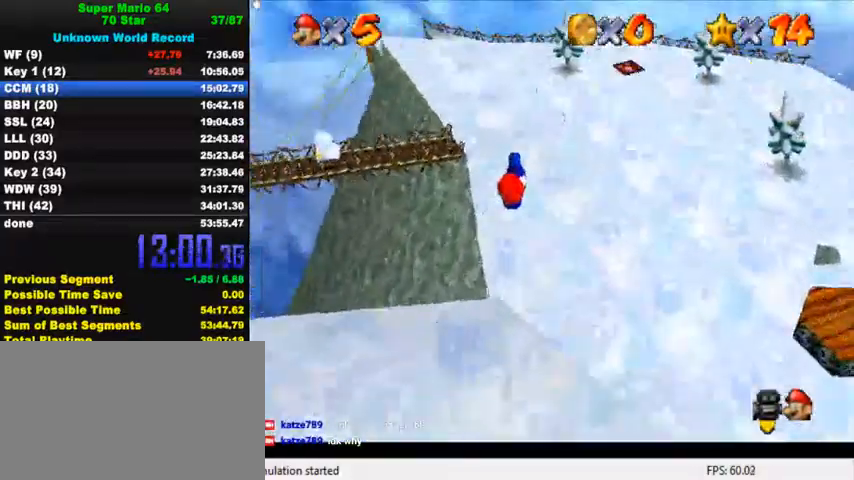
{"keys": ["left", "up"], "events": [[67, "left", "up"], [100, "d", "down"], [200, "left", "down"], [233, "d", "up"], [233, "up", "down"], [333, "d", "down"], [500, "d", "up"]]}
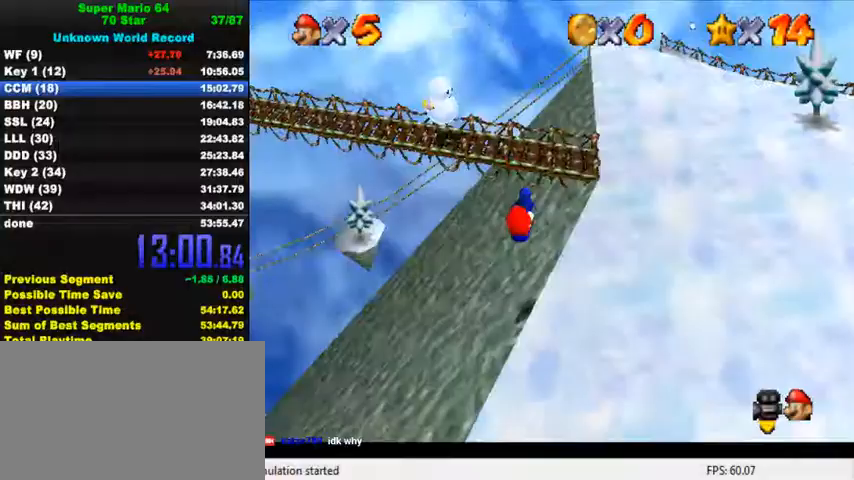
{"keys": ["left", "up"], "events": [[100, "d", "down"], [233, "d", "up"]]}
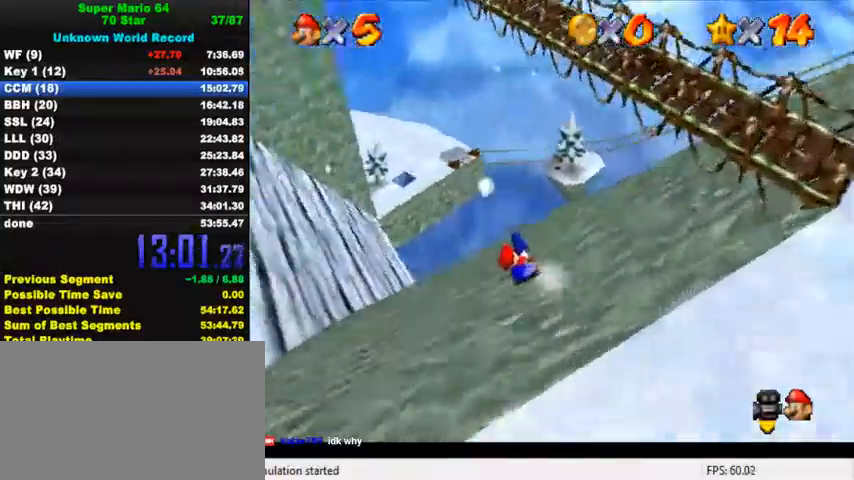
{"keys": ["up"], "events": [[133, "left", "up"], [333, "right", "down"], [433, "right", "up"]]}
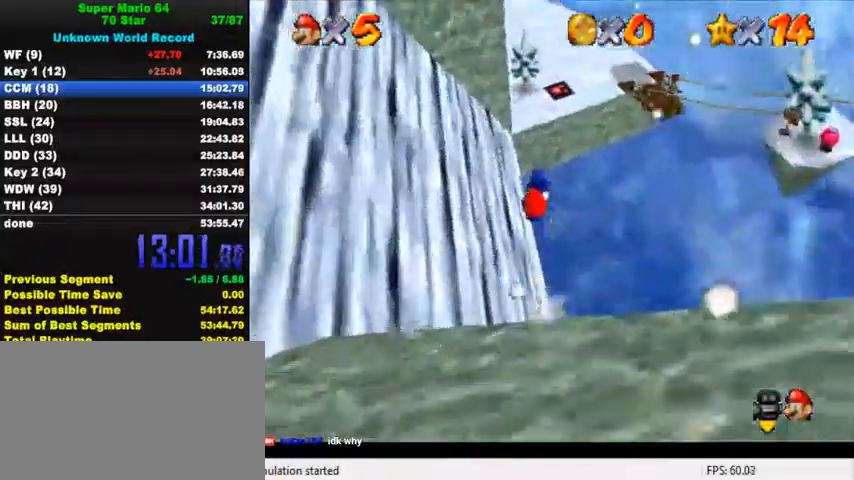
{"keys": ["up"], "events": [[267, "right", "down"], [300, "right", "up"]]}
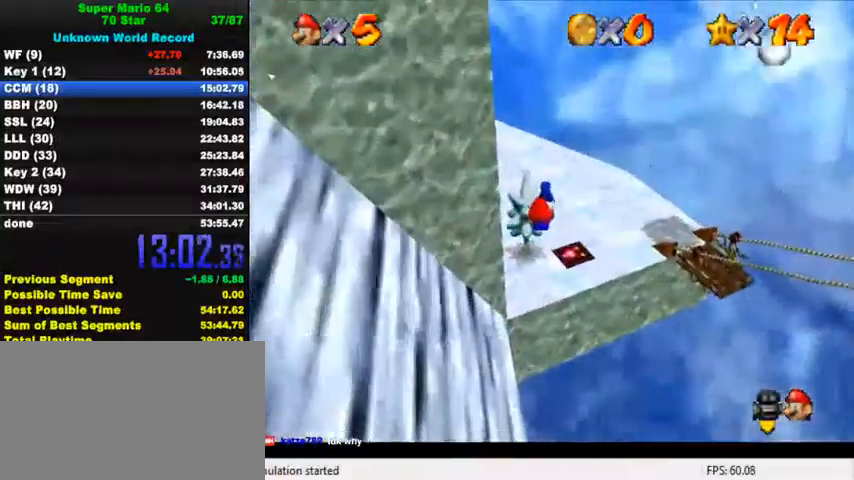
{"keys": ["d", "left"], "events": [[33, "d", "down"], [67, "left", "down"], [133, "left", "up"], [167, "d", "up"], [267, "d", "down"], [267, "left", "down"], [400, "d", "up"], [400, "up", "up"], [467, "d", "down"]]}
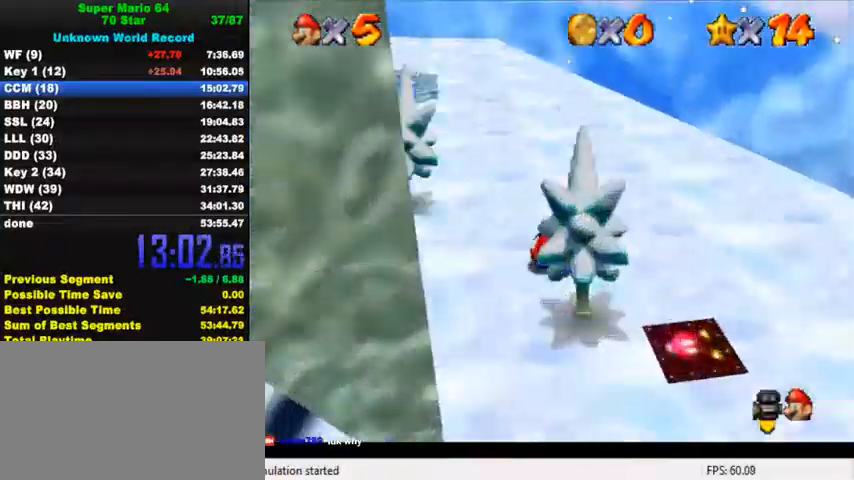
{"keys": ["left", "up"], "events": [[133, "d", "up"], [367, "up", "down"]]}
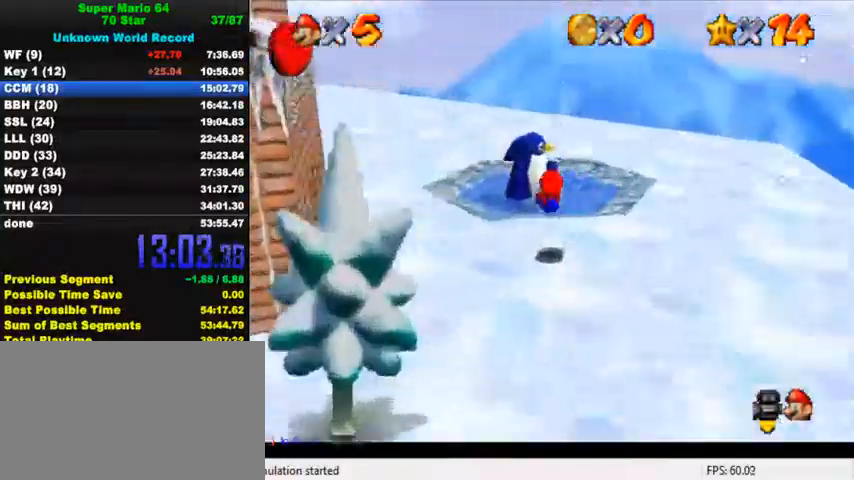
{"keys": [], "events": [[33, "left", "up"], [33, "right", "down"], [67, "c", "down"], [133, "up", "up"], [200, "c", "up"], [200, "right", "up"]]}
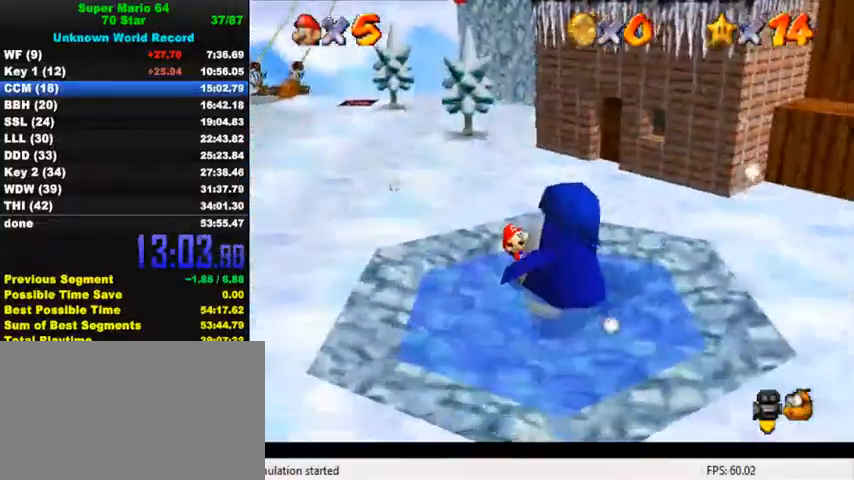
{"keys": ["ctrl", "shift"], "events": [[100, "shift", "down"], [133, "ctrl", "down"], [233, "ctrl", "up"], [233, "shift", "up"], [300, "shift", "down"], [333, "ctrl", "down"], [400, "ctrl", "up"], [400, "shift", "up"], [467, "shift", "down"], [500, "ctrl", "down"]]}
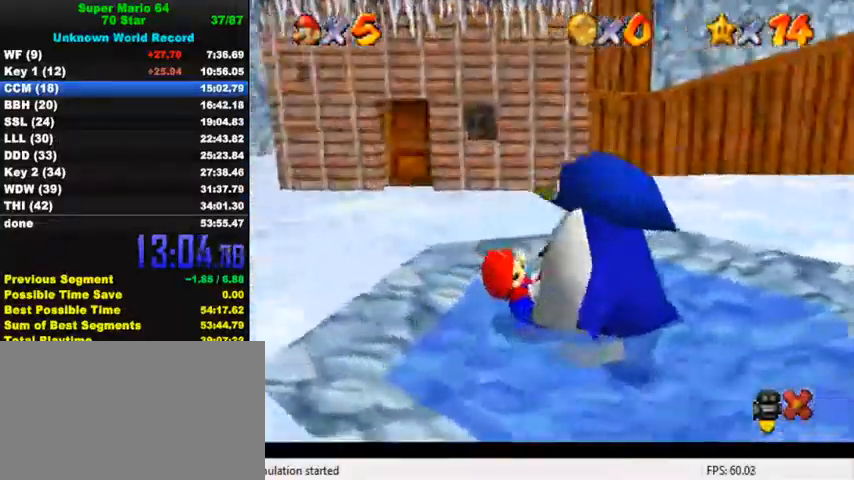
{"keys": ["ctrl", "shift"], "events": [[67, "ctrl", "up"], [67, "shift", "up"], [133, "ctrl", "down"], [133, "shift", "down"], [233, "ctrl", "up"], [233, "shift", "up"], [300, "ctrl", "down"], [300, "shift", "down"], [367, "ctrl", "up"], [367, "shift", "up"], [467, "ctrl", "down"], [467, "shift", "down"]]}
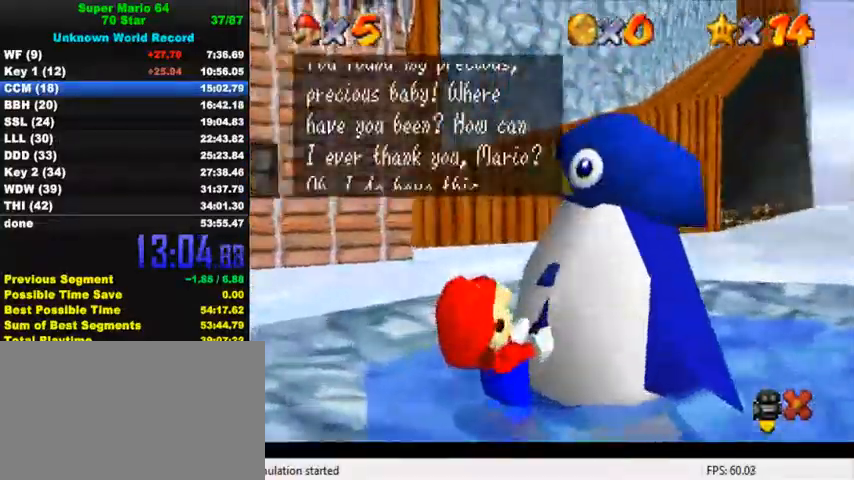
{"keys": [], "events": [[33, "ctrl", "up"], [33, "shift", "up"], [100, "ctrl", "down"], [100, "shift", "down"], [200, "ctrl", "up"], [200, "shift", "up"], [267, "ctrl", "down"], [267, "shift", "down"], [333, "ctrl", "up"], [333, "shift", "up"], [433, "ctrl", "down"], [433, "shift", "down"], [500, "ctrl", "up"], [500, "shift", "up"]]}
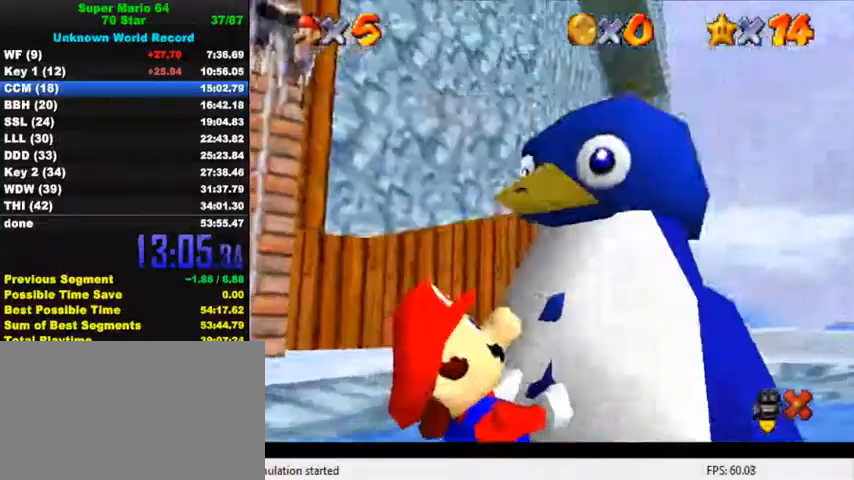
{"keys": ["left", "up"], "events": [[100, "ctrl", "down"], [100, "shift", "down"], [167, "ctrl", "up"], [200, "shift", "up"], [300, "left", "down"], [300, "up", "down"]]}
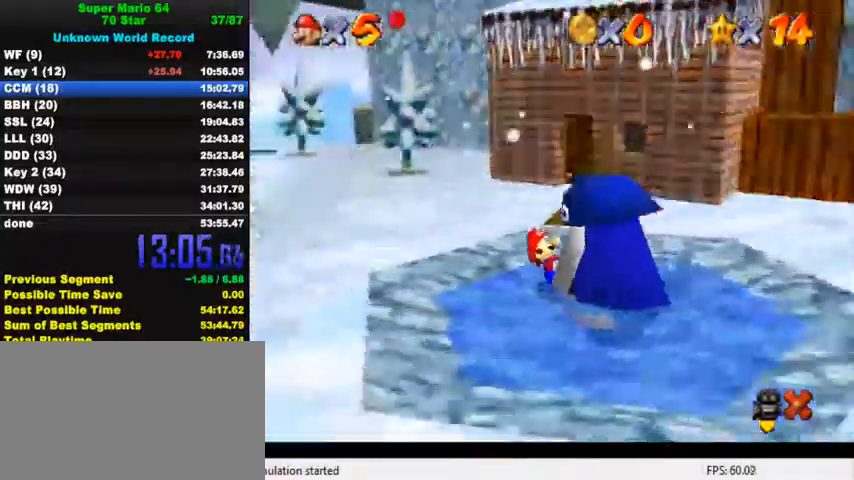
{"keys": ["left", "up"], "events": []}
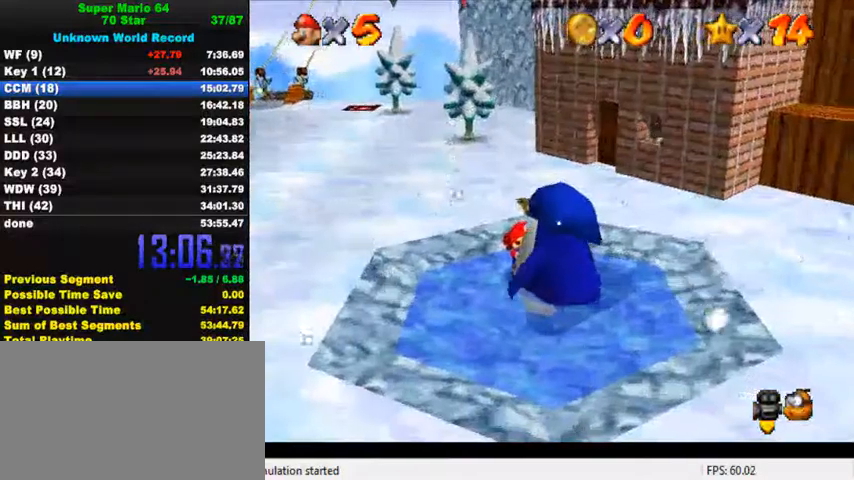
{"keys": ["left", "up"], "events": []}
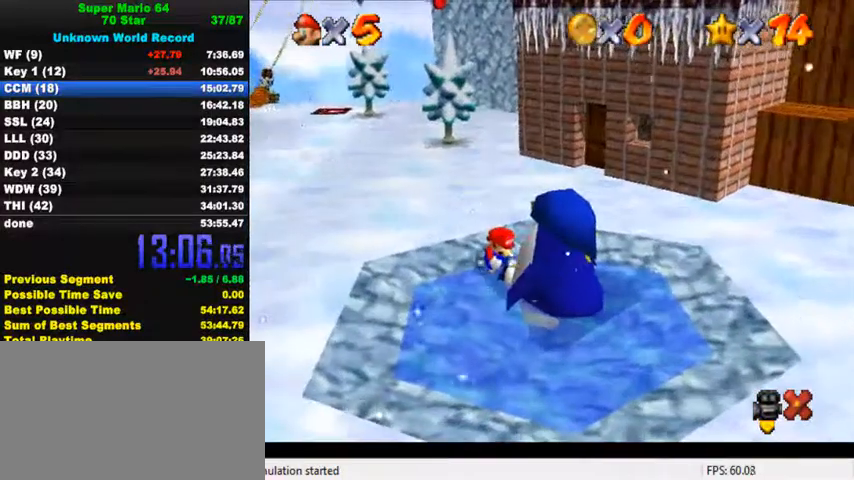
{"keys": ["left", "up"], "events": []}
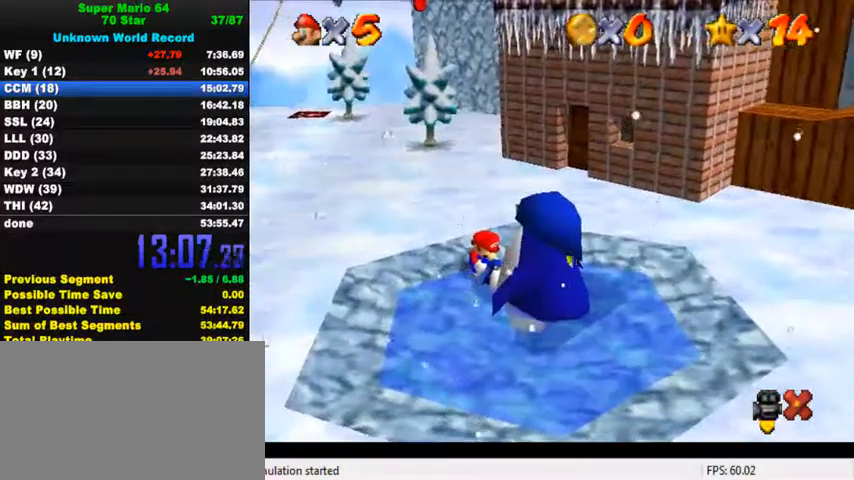
{"keys": ["left", "up"], "events": []}
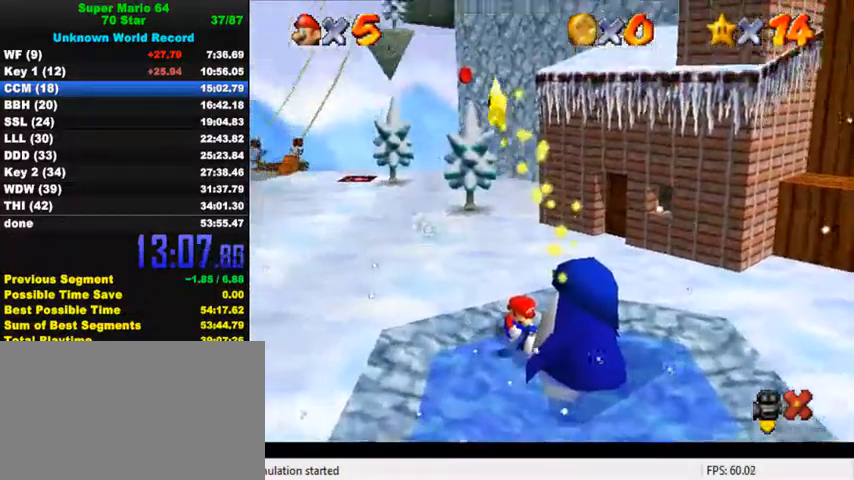
{"keys": ["left", "up"], "events": []}
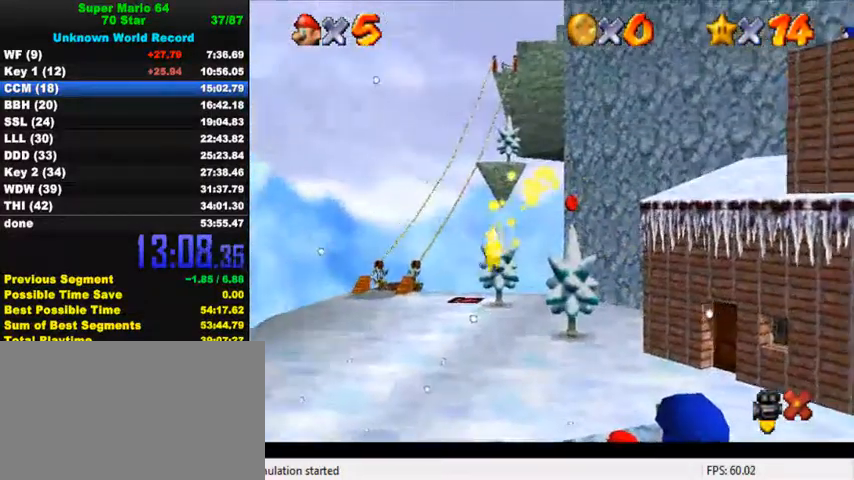
{"keys": ["left", "up"], "events": []}
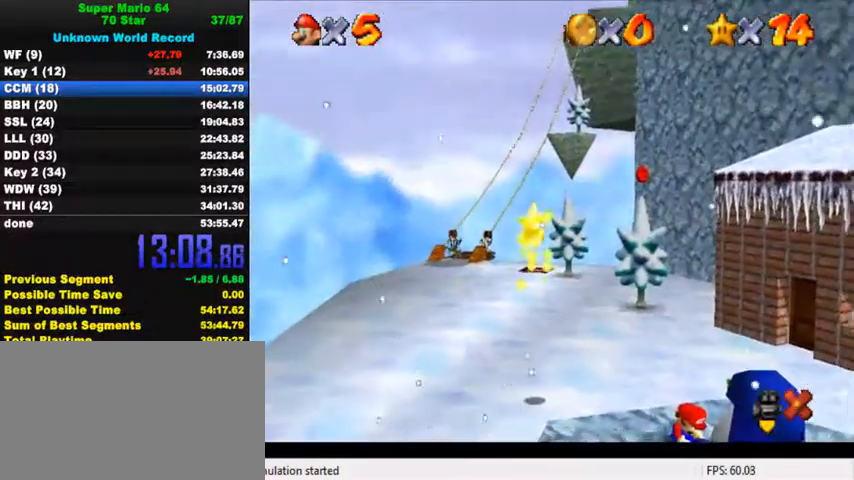
{"keys": ["left"], "events": [[67, "up", "up"]]}
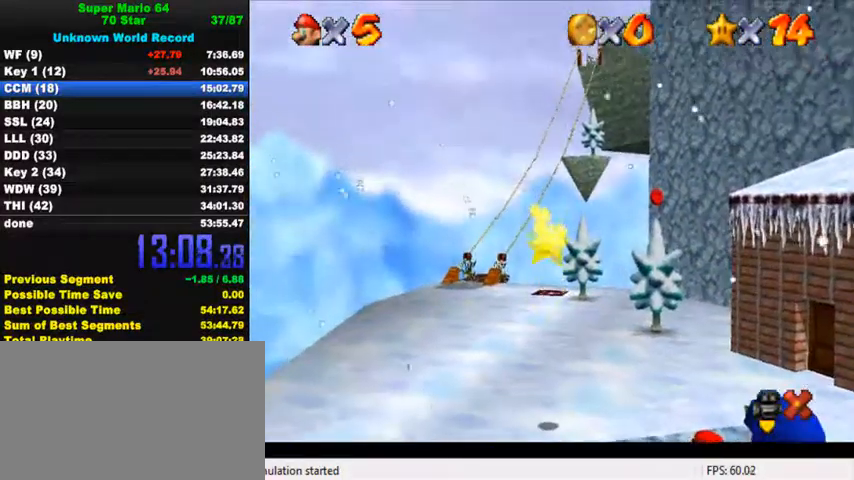
{"keys": ["left", "shift", "up"], "events": [[167, "shift", "down"], [433, "up", "down"]]}
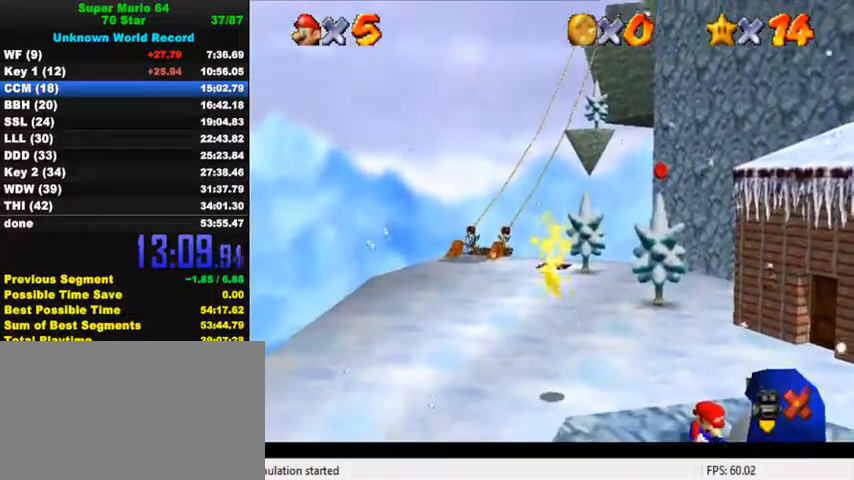
{"keys": ["left", "shift", "up"], "events": [[300, "up", "up"], [500, "up", "down"]]}
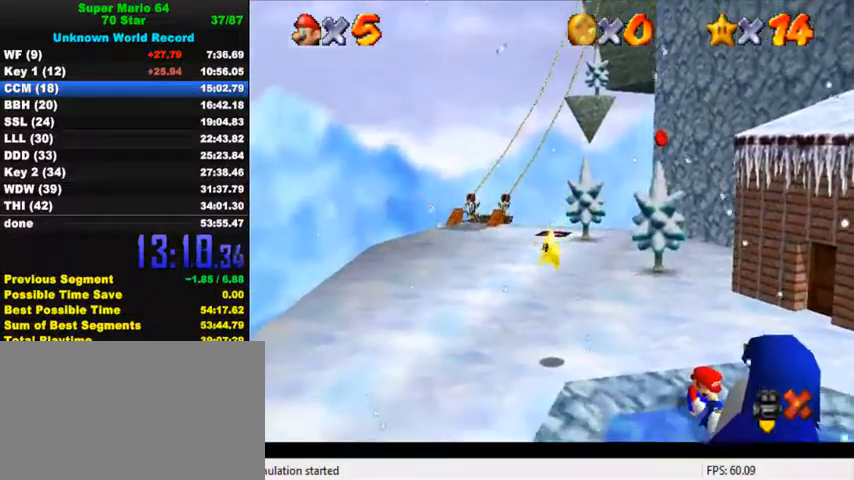
{"keys": ["left", "shift", "up"], "events": []}
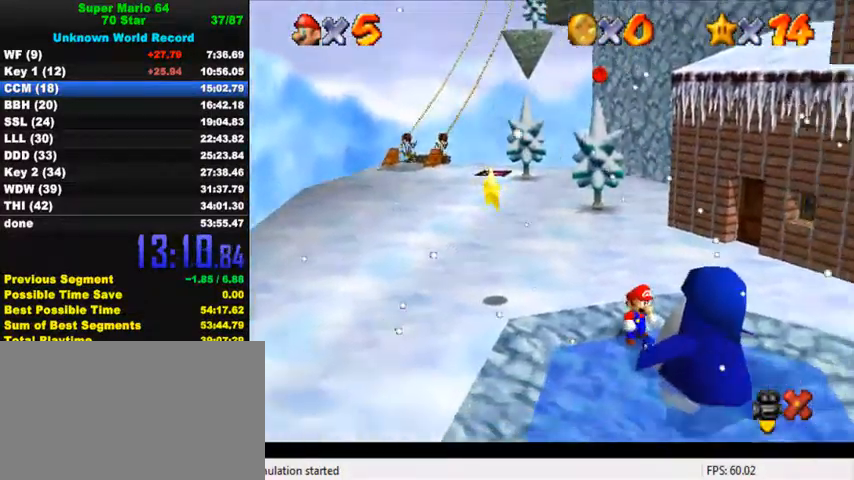
{"keys": ["left", "up"], "events": [[33, "up", "up"], [267, "ctrl", "down"], [300, "up", "down"], [400, "shift", "up"], [433, "ctrl", "up"]]}
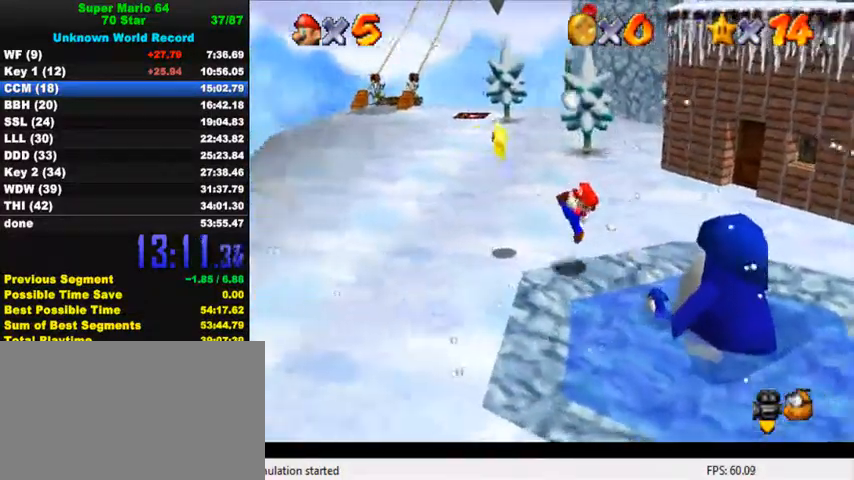
{"keys": ["down", "right", "shift", "y"], "events": [[267, "shift", "down"], [367, "right", "down"], [367, "shift", "up"], [367, "up", "up"], [367, "y", "down"], [400, "left", "up"], [433, "shift", "down"], [500, "down", "down"]]}
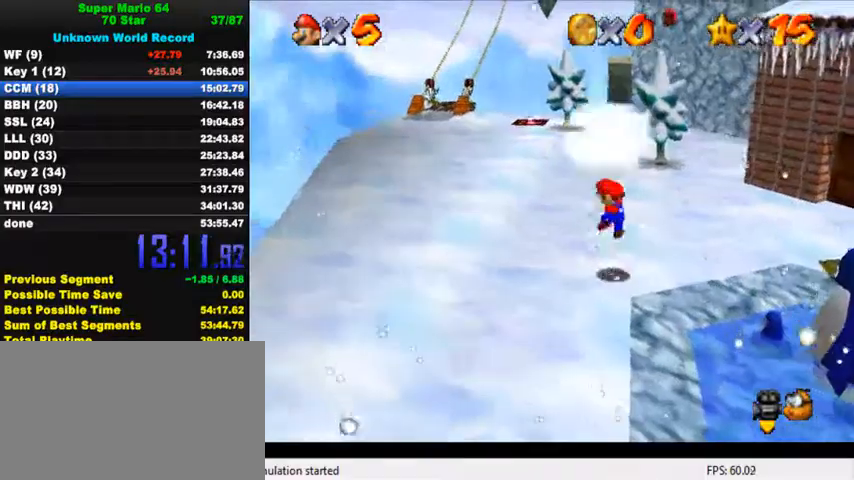
{"keys": [], "events": [[33, "shift", "up"], [33, "y", "up"], [67, "right", "up"], [133, "down", "up"]]}